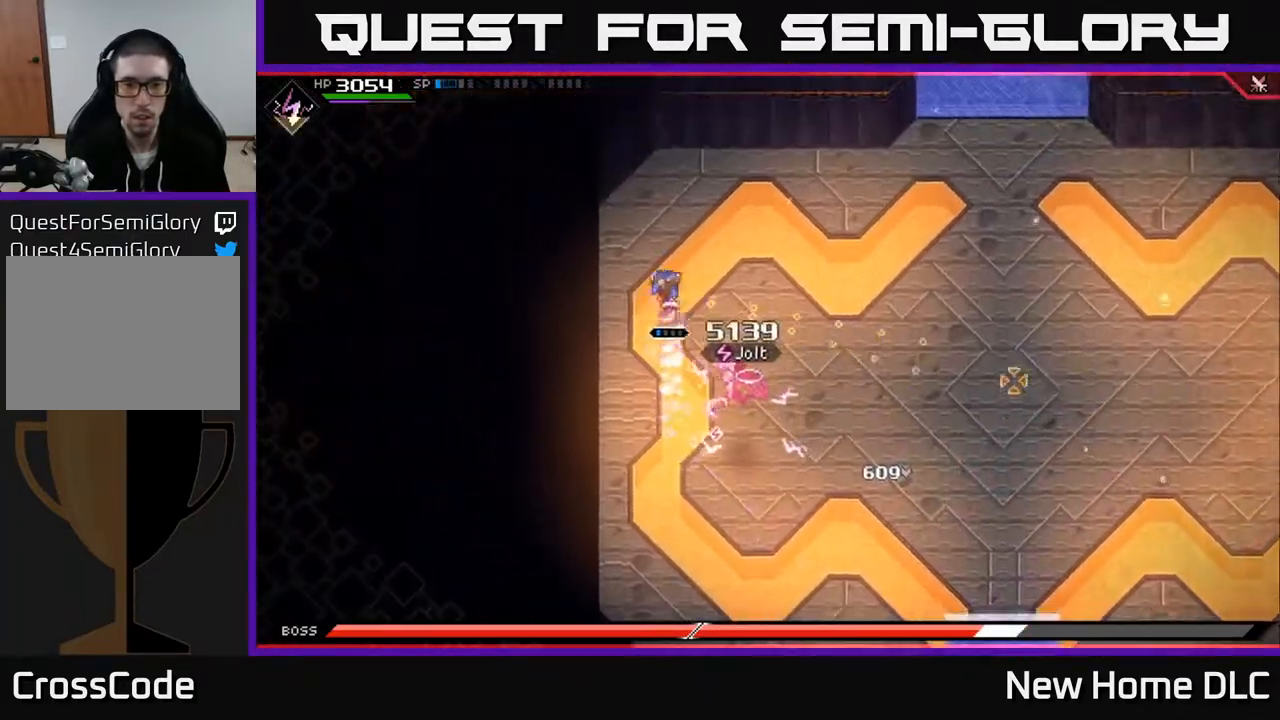
Gameplay with a controller (Xbox layout); each line is a JSON object with the inputs held at the frame after it. "events" lists button and stick changes between this image and that frame as [ms after this image, input, new state], when the widget could be followed in between.
{"buttons": [], "left_stick": "right", "right_stick": "center", "events": [[67, "right_stick", "center"], [100, "L1", "up"], [267, "left_stick", "up-right"], [417, "left_stick", "right"]]}
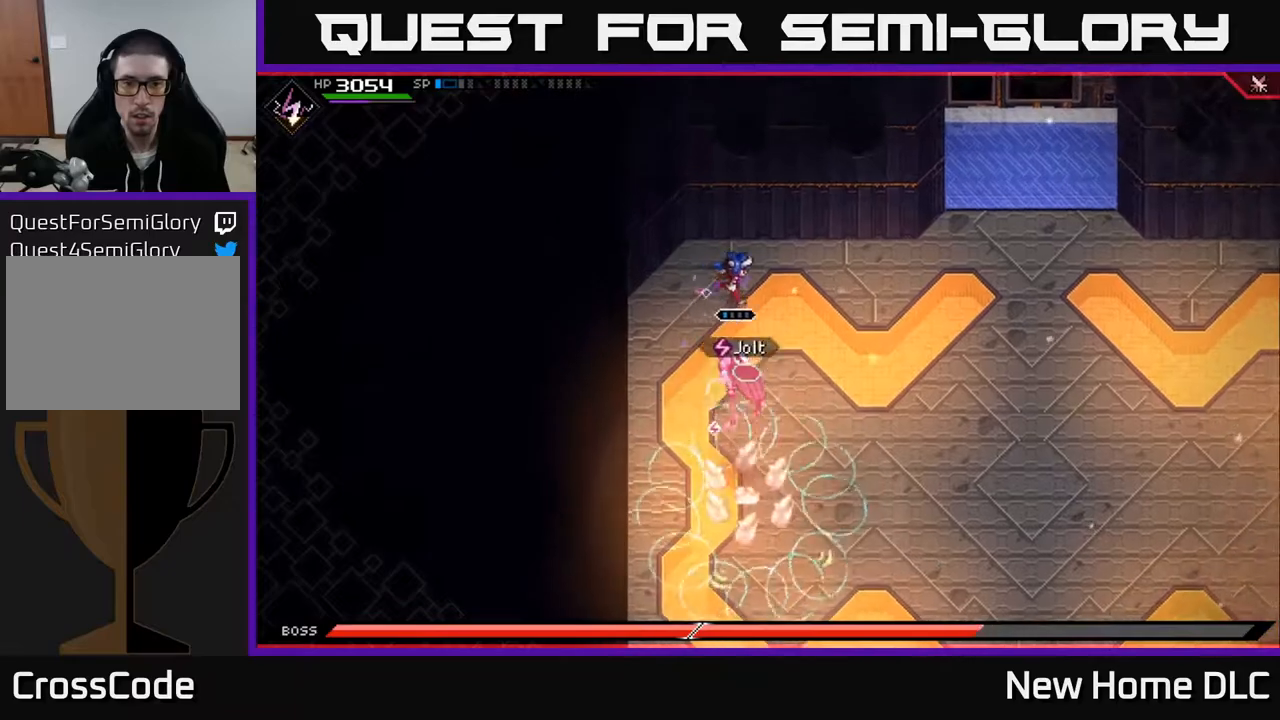
{"buttons": [], "left_stick": "right", "right_stick": "center", "events": [[183, "L1", "down"], [283, "L1", "up"], [367, "L1", "down"], [433, "L1", "up"]]}
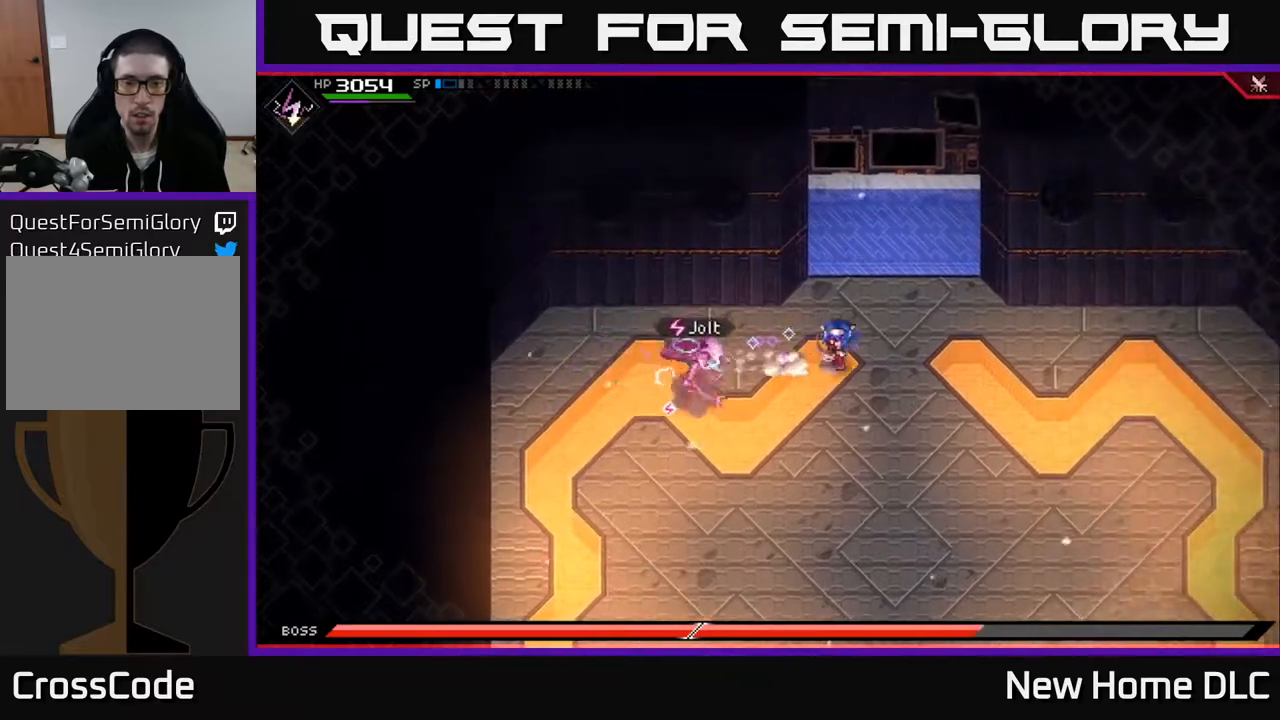
{"buttons": [], "left_stick": "right", "right_stick": "left", "events": [[17, "L1", "down"], [83, "L1", "up"], [217, "right_stick", "left"]]}
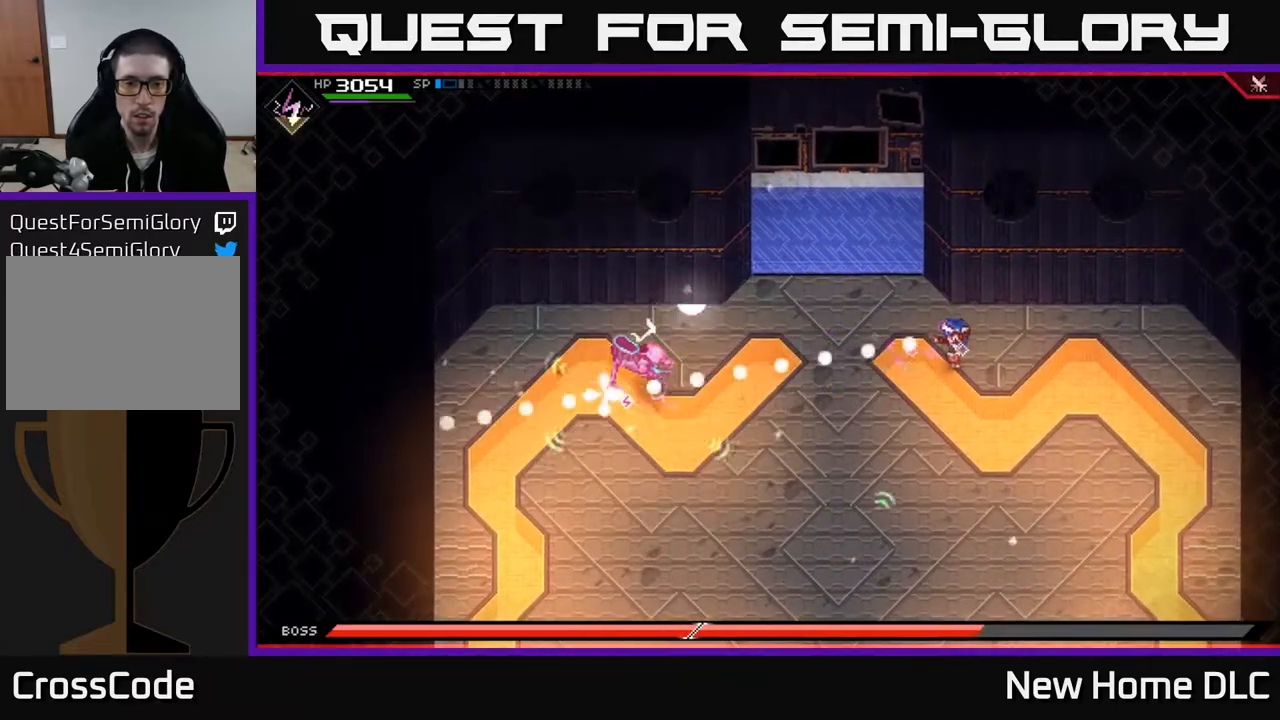
{"buttons": ["R2"], "left_stick": "down-left", "right_stick": "left", "events": [[50, "left_stick", "center"], [233, "R1", "down"], [350, "R1", "up"], [383, "left_stick", "down-left"], [500, "R2", "down"]]}
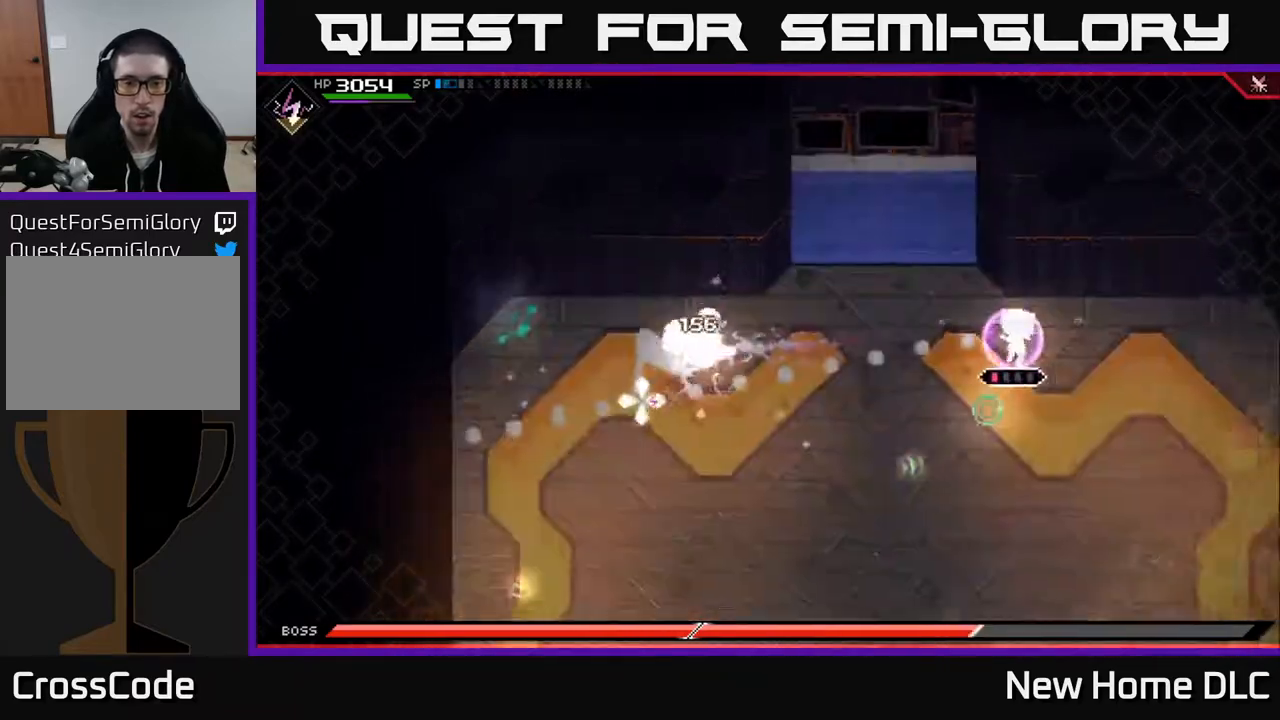
{"buttons": [], "left_stick": "down-left", "right_stick": "left", "events": [[333, "R2", "up"]]}
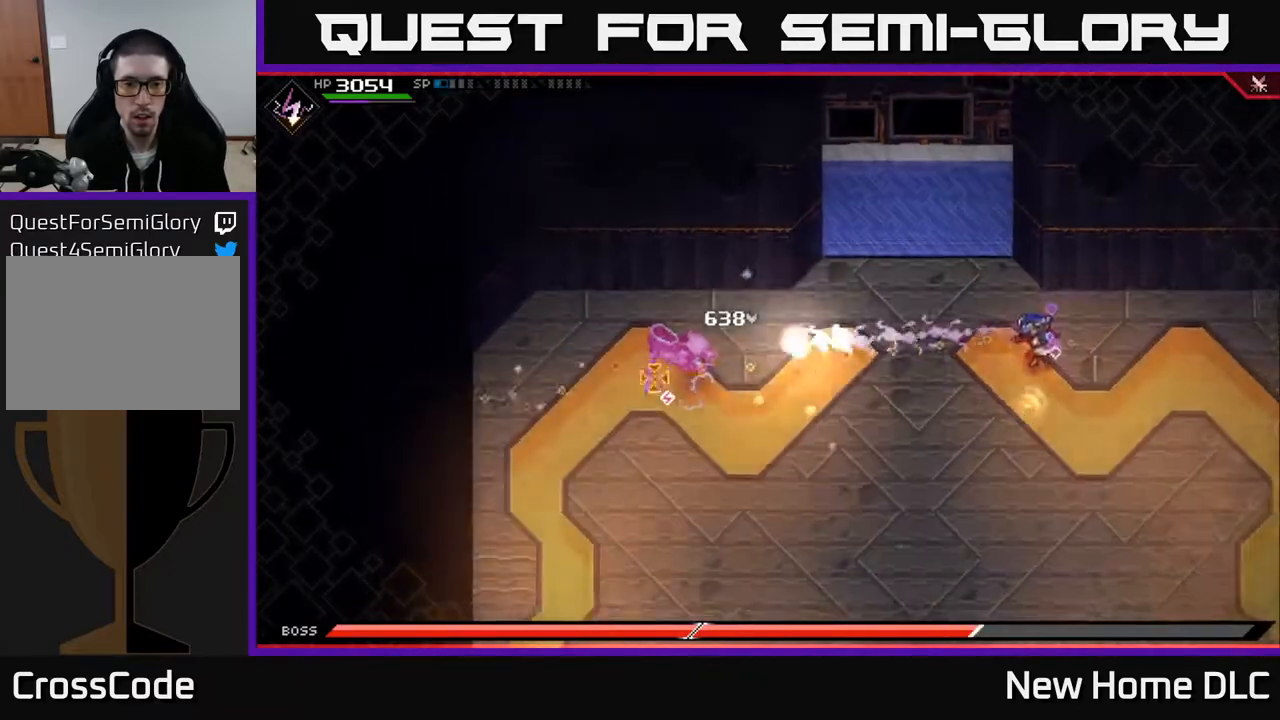
{"buttons": ["L1"], "left_stick": "up-left", "right_stick": "center", "events": [[50, "L1", "down"], [67, "left_stick", "left"], [150, "L1", "up"], [233, "L1", "down"], [333, "L1", "up"], [417, "L1", "down"], [433, "right_stick", "center"], [467, "left_stick", "up-left"]]}
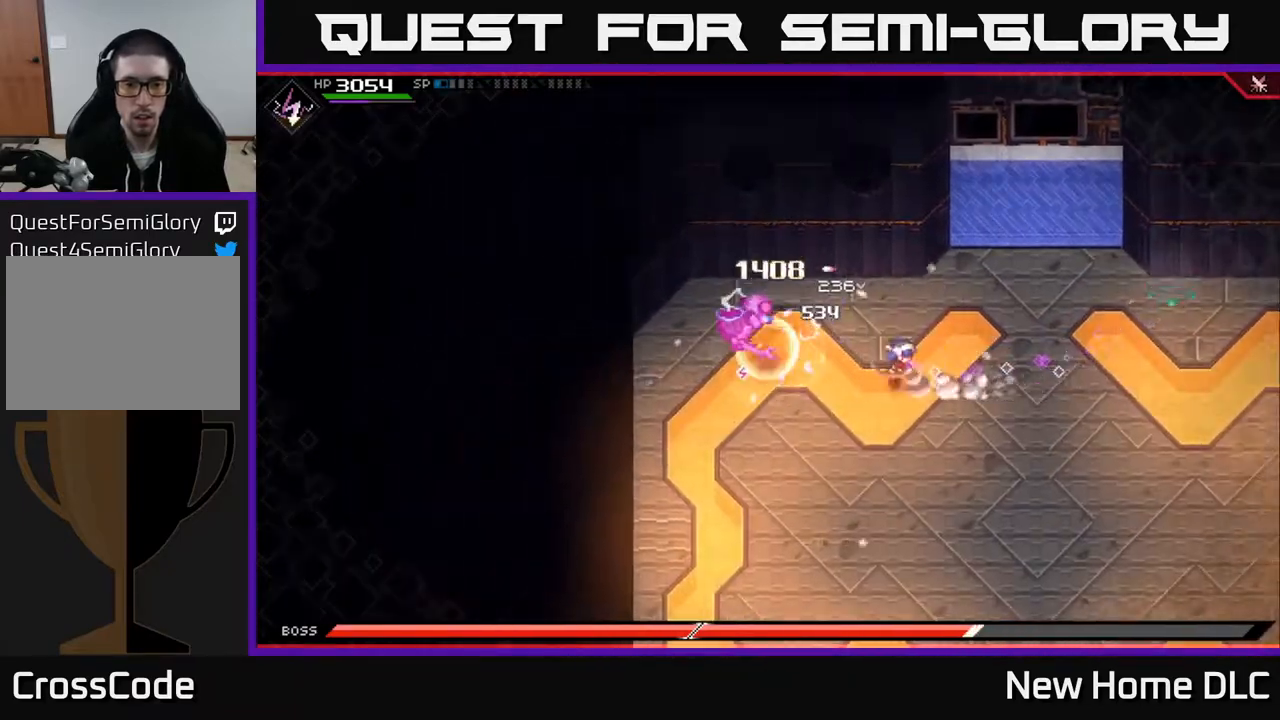
{"buttons": ["X", "L1"], "left_stick": "left", "right_stick": "center", "events": [[50, "X", "down"], [150, "L1", "up"], [150, "X", "up"], [217, "left_stick", "left"], [233, "X", "down"], [333, "X", "up"], [350, "L1", "down"], [433, "X", "down"]]}
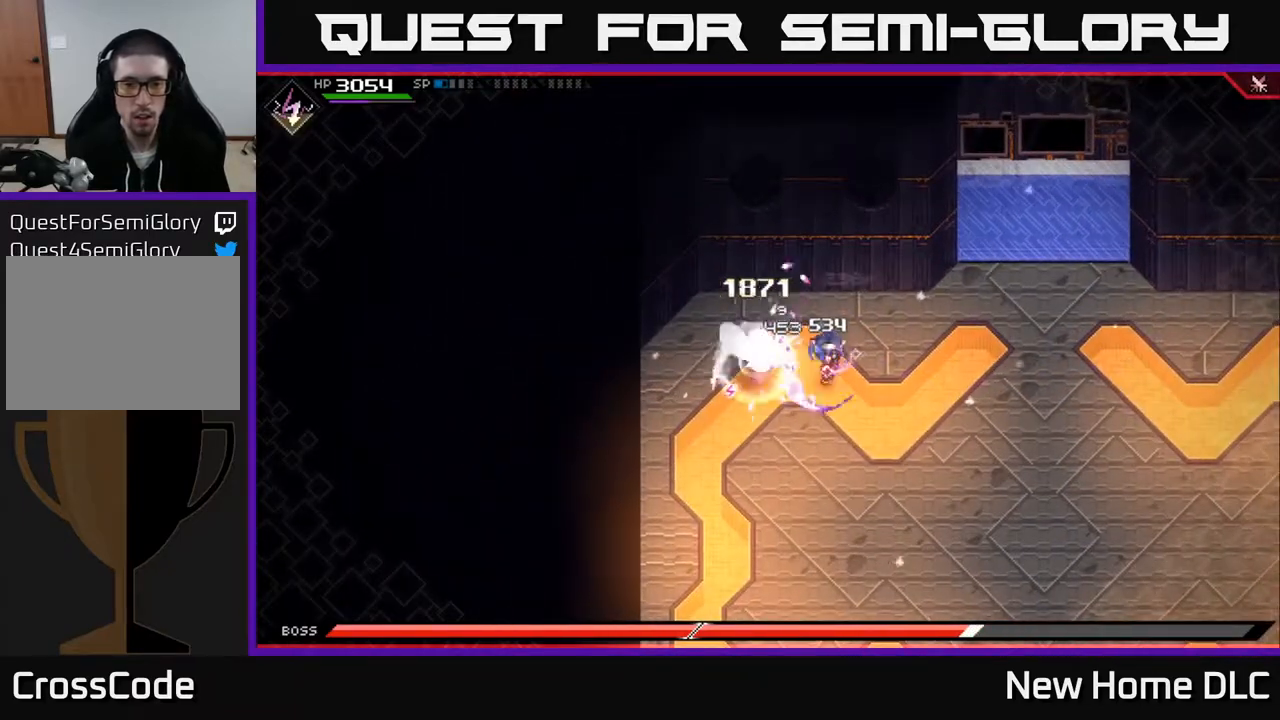
{"buttons": ["X"], "left_stick": "center", "right_stick": "center", "events": [[33, "L1", "up"], [33, "X", "up"], [100, "X", "down"], [200, "X", "up"], [267, "X", "down"], [383, "X", "up"], [450, "X", "down"], [450, "left_stick", "center"]]}
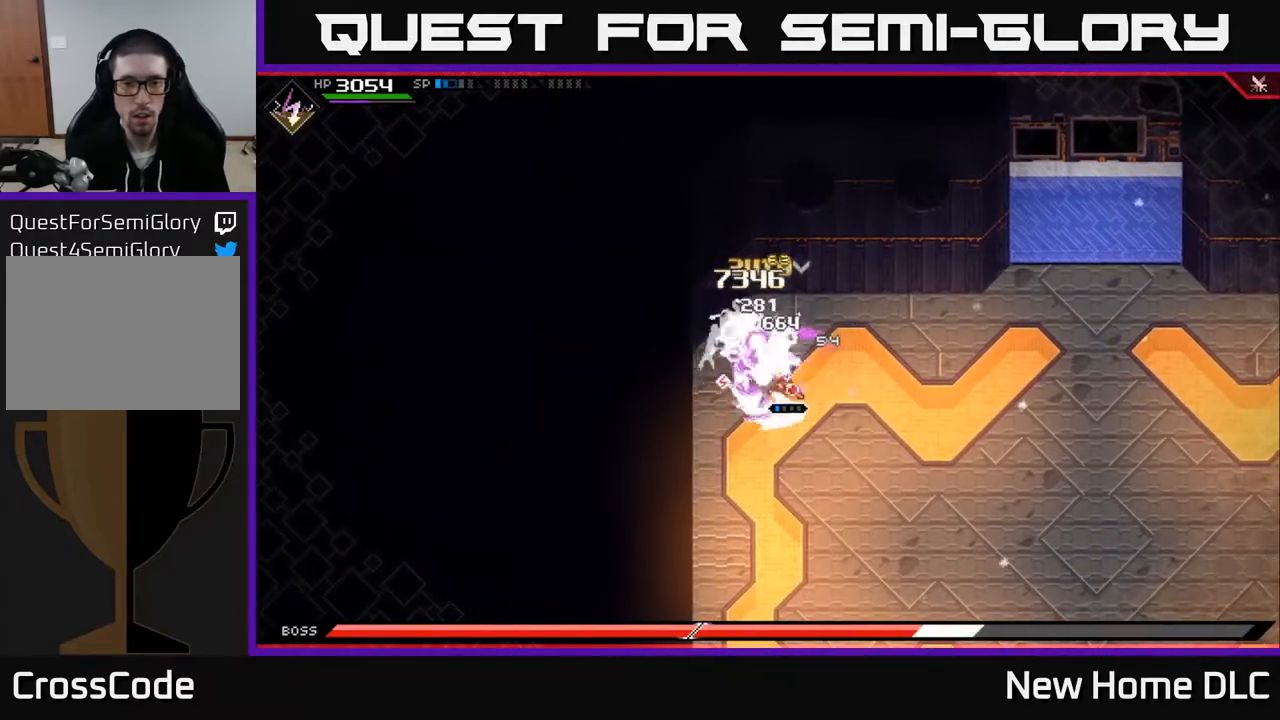
{"buttons": [], "left_stick": "up-left", "right_stick": "center", "events": [[33, "X", "up"], [117, "X", "down"], [167, "left_stick", "left"], [217, "X", "up"], [250, "left_stick", "up-left"], [300, "R2", "down"], [300, "X", "down"], [400, "X", "up"], [417, "R2", "up"]]}
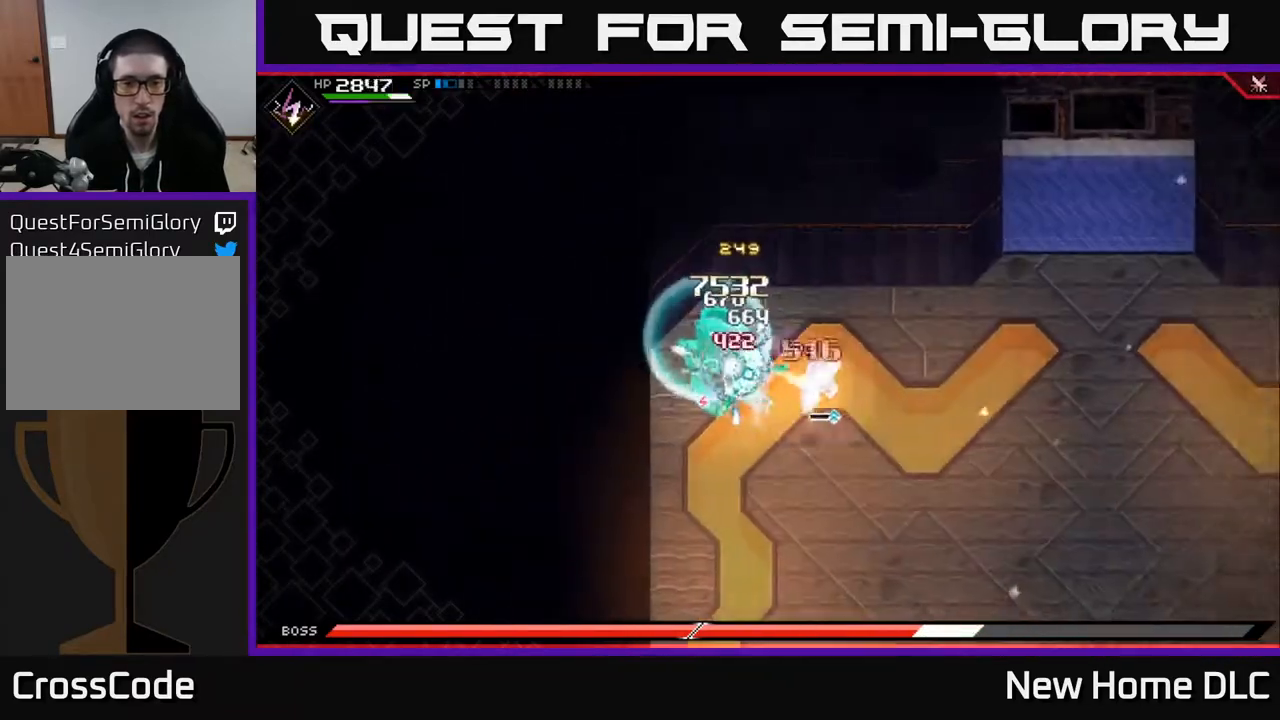
{"buttons": ["L1"], "left_stick": "up-left", "right_stick": "center", "events": [[117, "left_stick", "center"], [350, "left_stick", "left"], [433, "L1", "down"], [433, "left_stick", "up-left"]]}
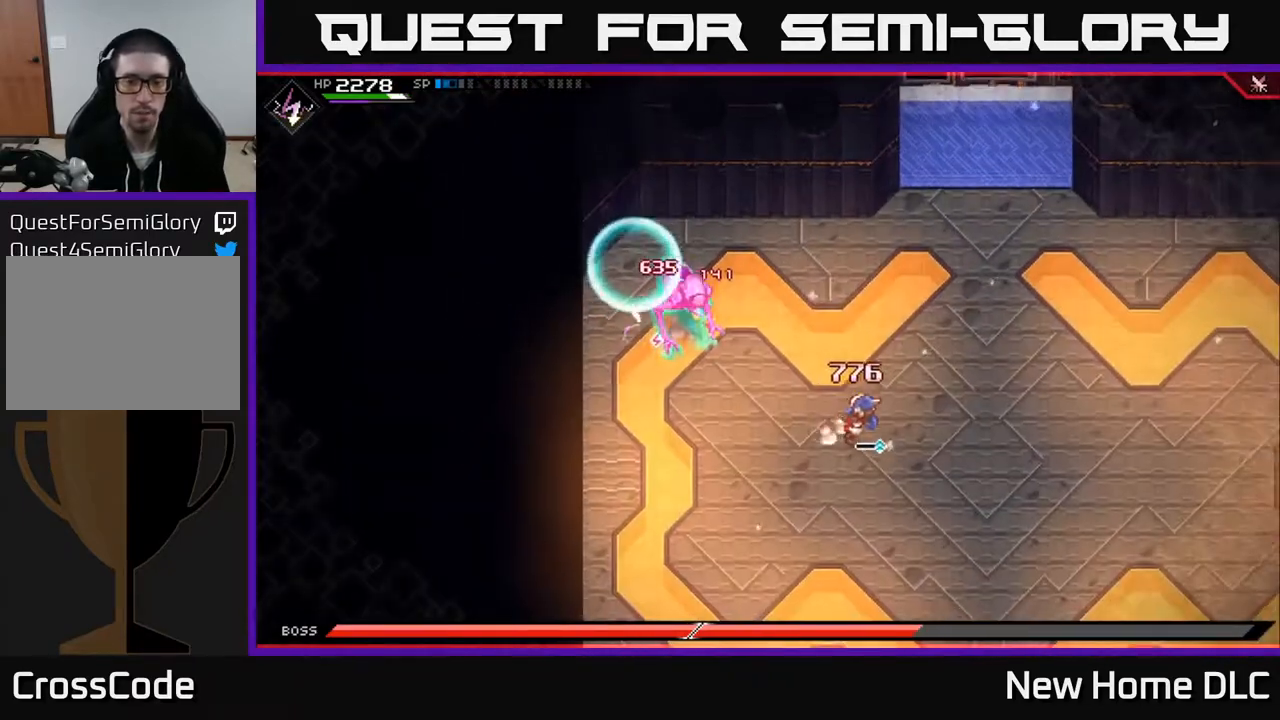
{"buttons": [], "left_stick": "left", "right_stick": "center", "events": [[33, "L1", "up"], [100, "L1", "down"], [233, "L1", "up"], [283, "L1", "down"], [367, "X", "down"], [417, "L1", "up"], [433, "left_stick", "left"], [450, "X", "up"]]}
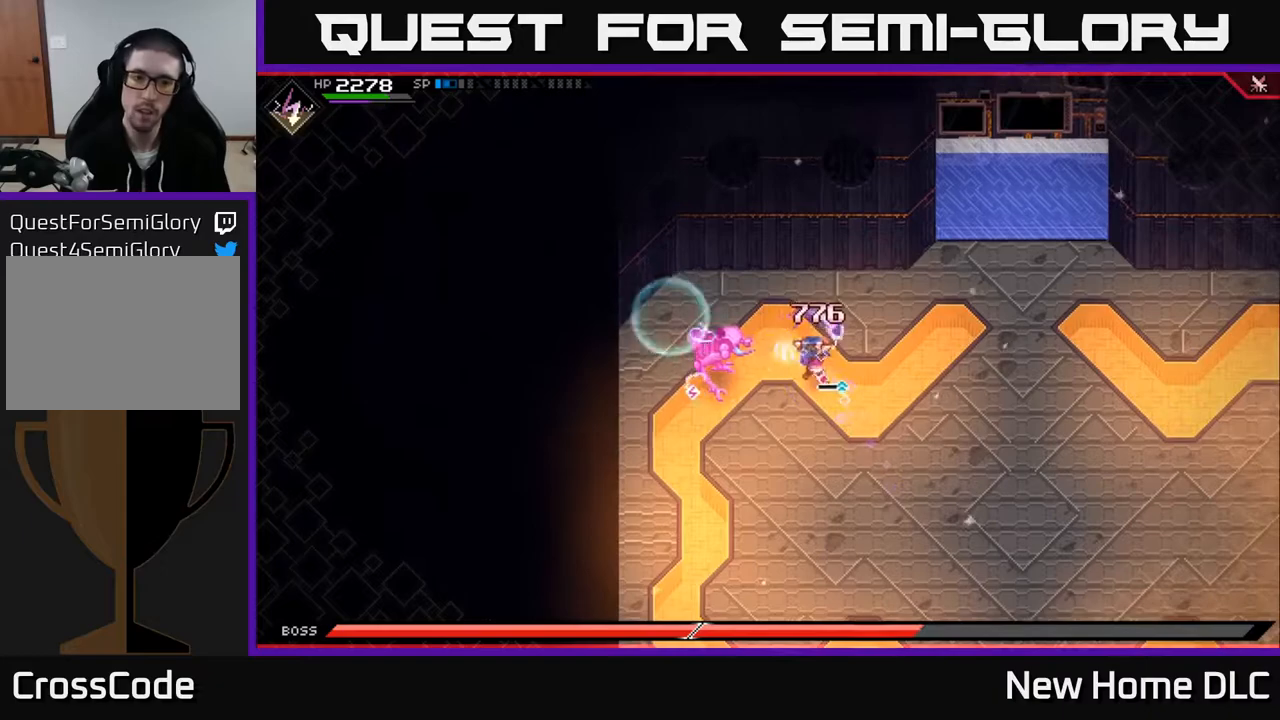
{"buttons": [], "left_stick": "center", "right_stick": "center", "events": [[33, "X", "down"], [133, "X", "up"], [200, "X", "down"], [283, "X", "up"], [367, "X", "down"], [400, "left_stick", "center"], [467, "X", "up"]]}
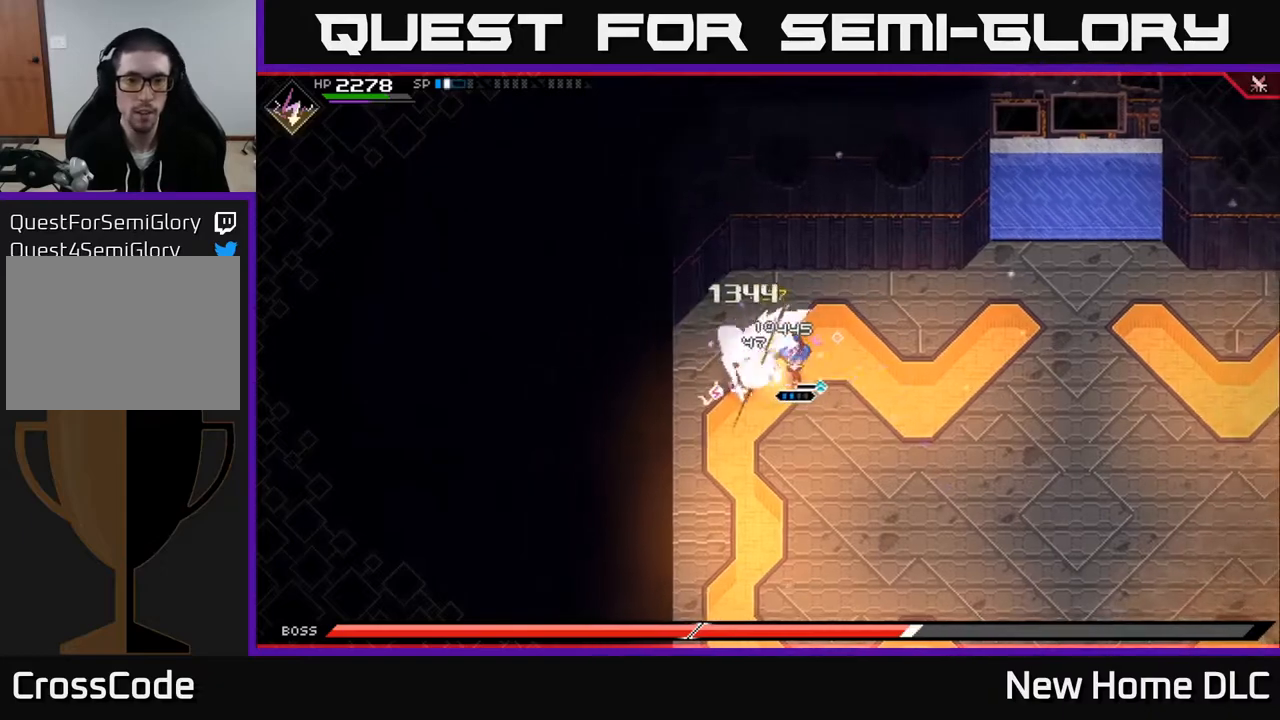
{"buttons": [], "left_stick": "left", "right_stick": "center", "events": [[33, "X", "down"], [133, "X", "up"], [217, "X", "down"], [317, "X", "up"], [433, "left_stick", "left"]]}
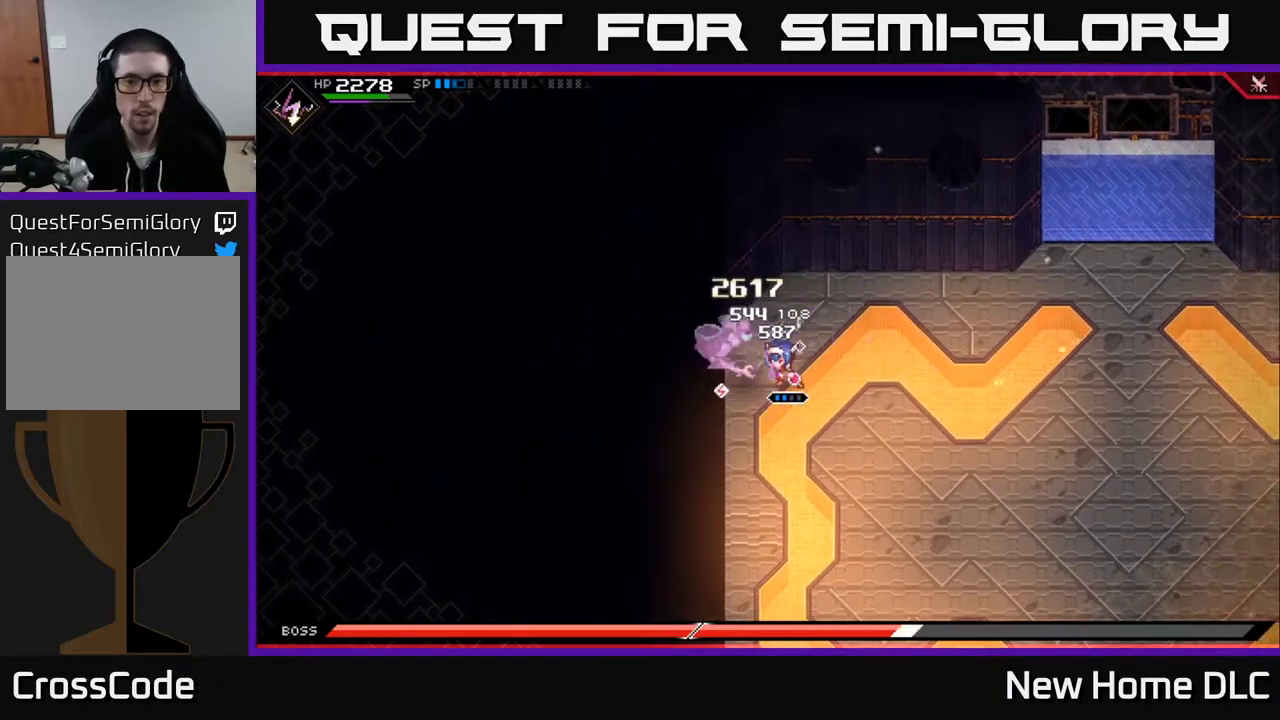
{"buttons": [], "left_stick": "center", "right_stick": "center", "events": [[33, "X", "down"], [100, "left_stick", "center"], [117, "X", "up"], [200, "X", "down"], [283, "X", "up"], [350, "X", "down"], [450, "X", "up"]]}
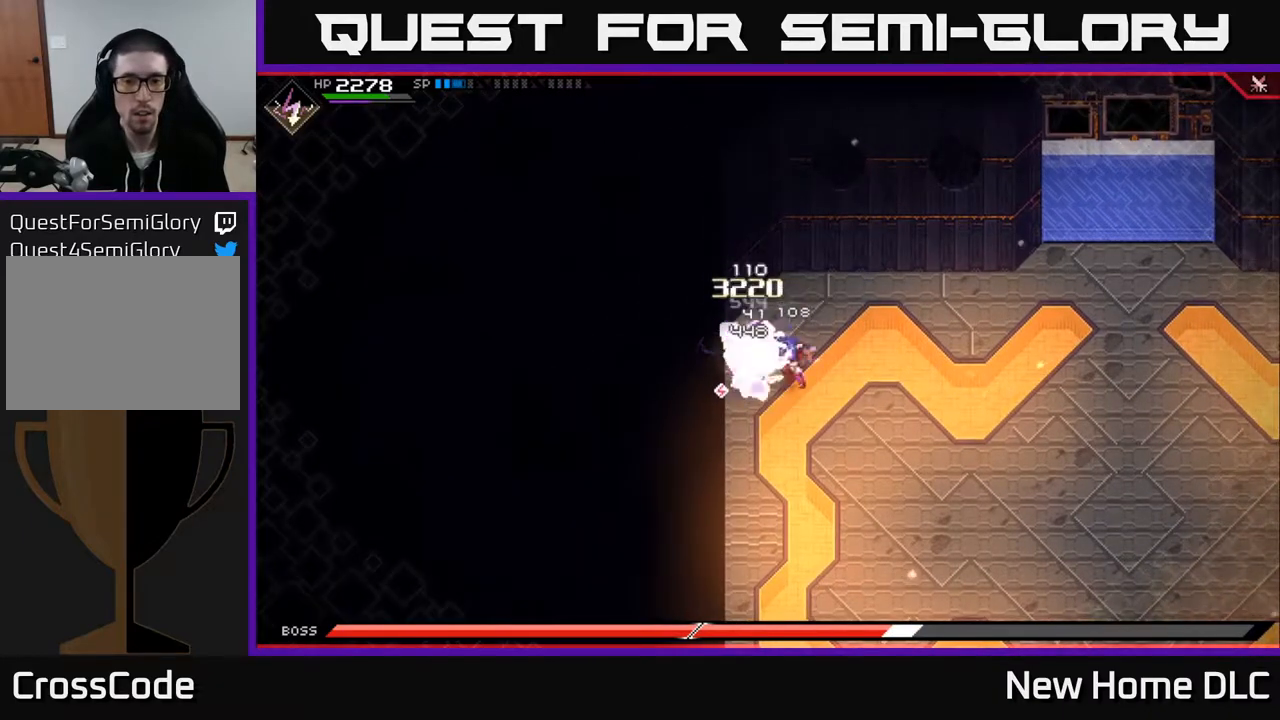
{"buttons": ["X", "R2"], "left_stick": "left", "right_stick": "center", "events": [[33, "X", "down"], [133, "X", "up"], [417, "left_stick", "left"], [433, "R2", "down"], [433, "X", "down"]]}
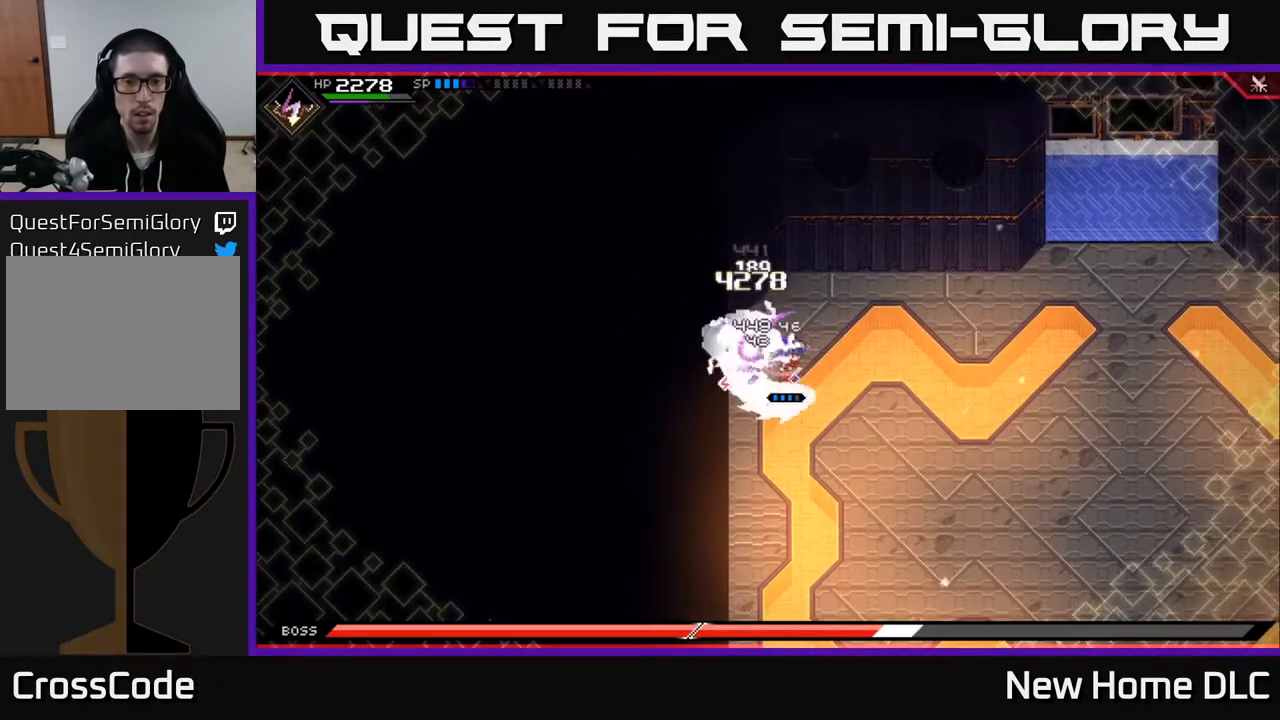
{"buttons": ["X", "R2"], "left_stick": "left", "right_stick": "center", "events": []}
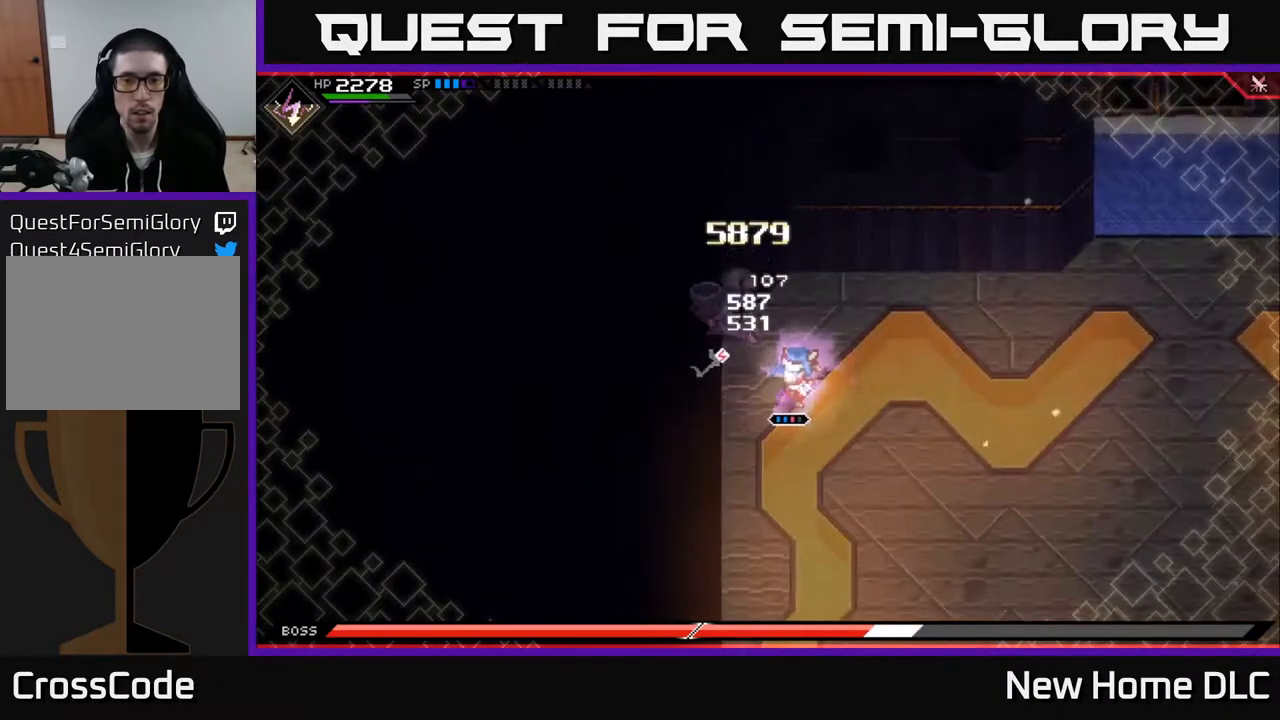
{"buttons": [], "left_stick": "center", "right_stick": "center", "events": [[300, "R2", "up"], [300, "X", "up"], [500, "left_stick", "center"]]}
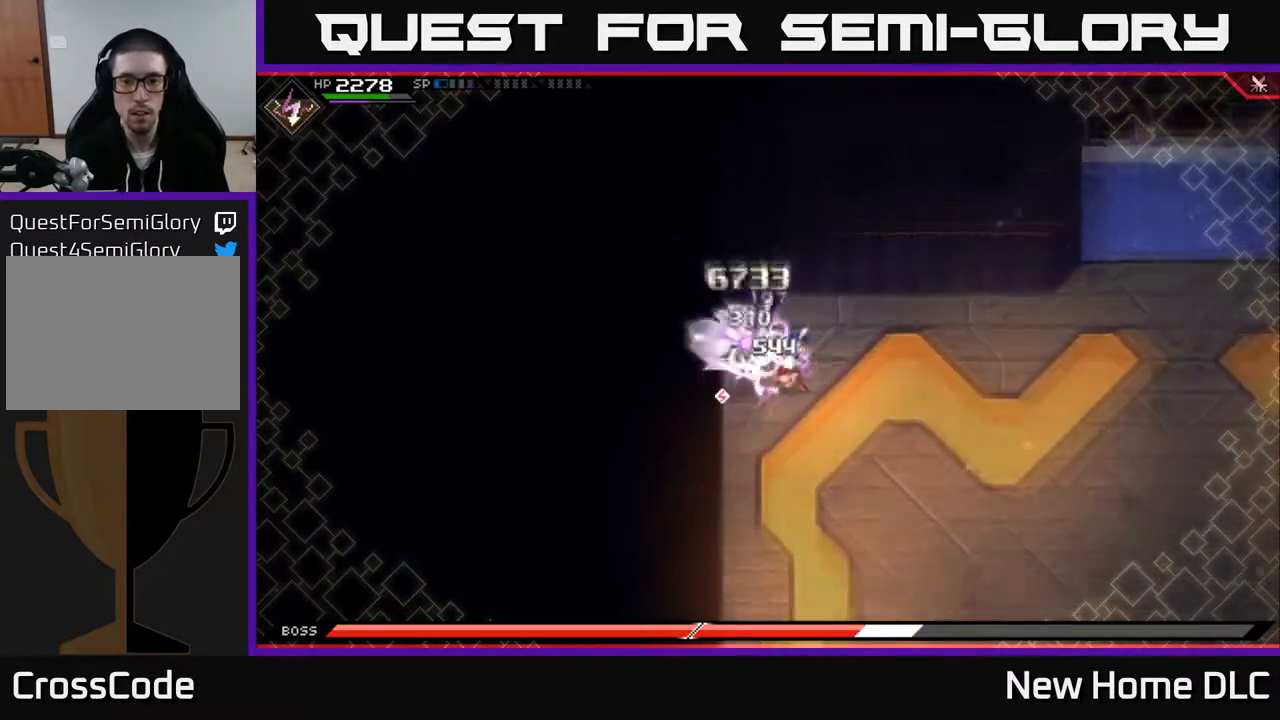
{"buttons": [], "left_stick": "center", "right_stick": "center", "events": []}
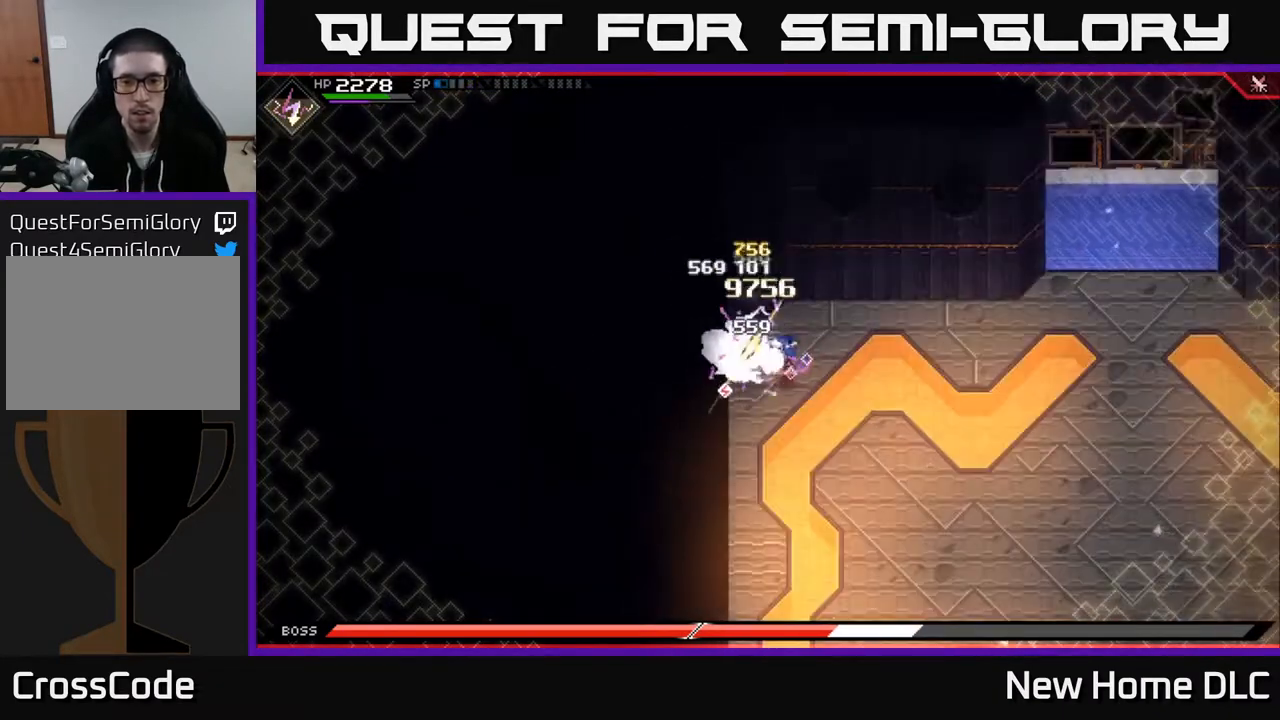
{"buttons": [], "left_stick": "center", "right_stick": "center", "events": []}
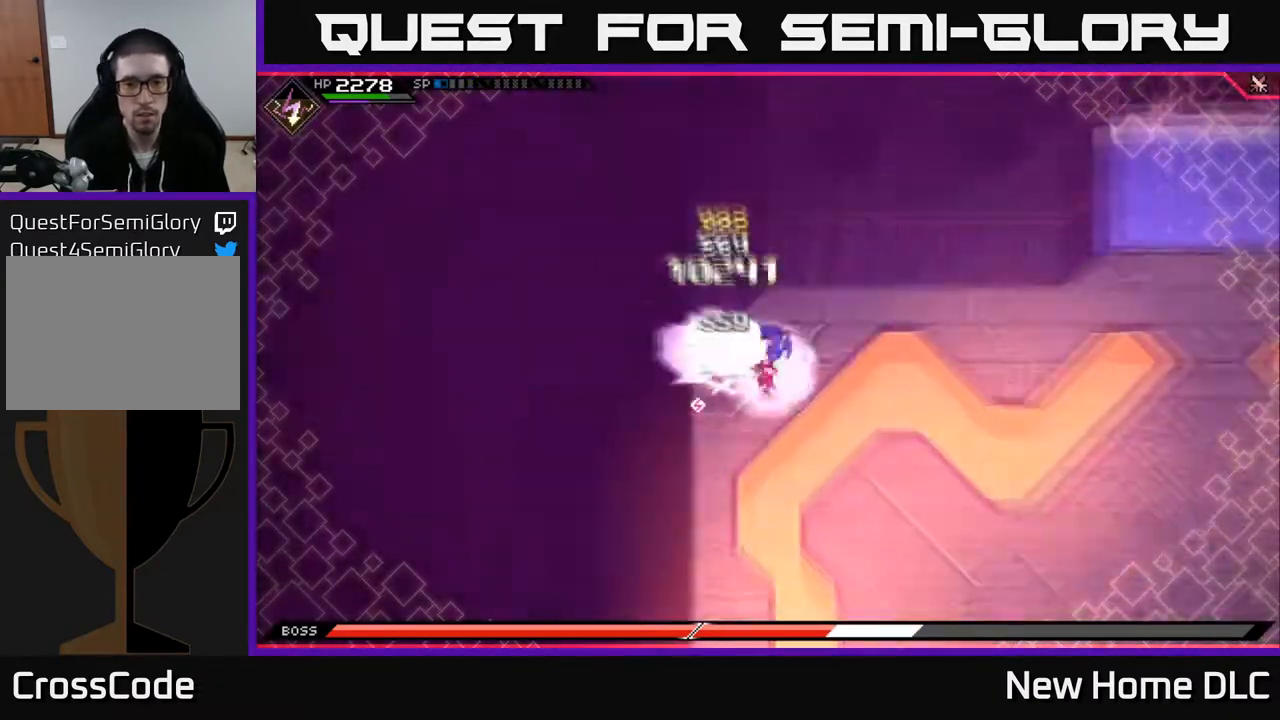
{"buttons": [], "left_stick": "center", "right_stick": "center", "events": []}
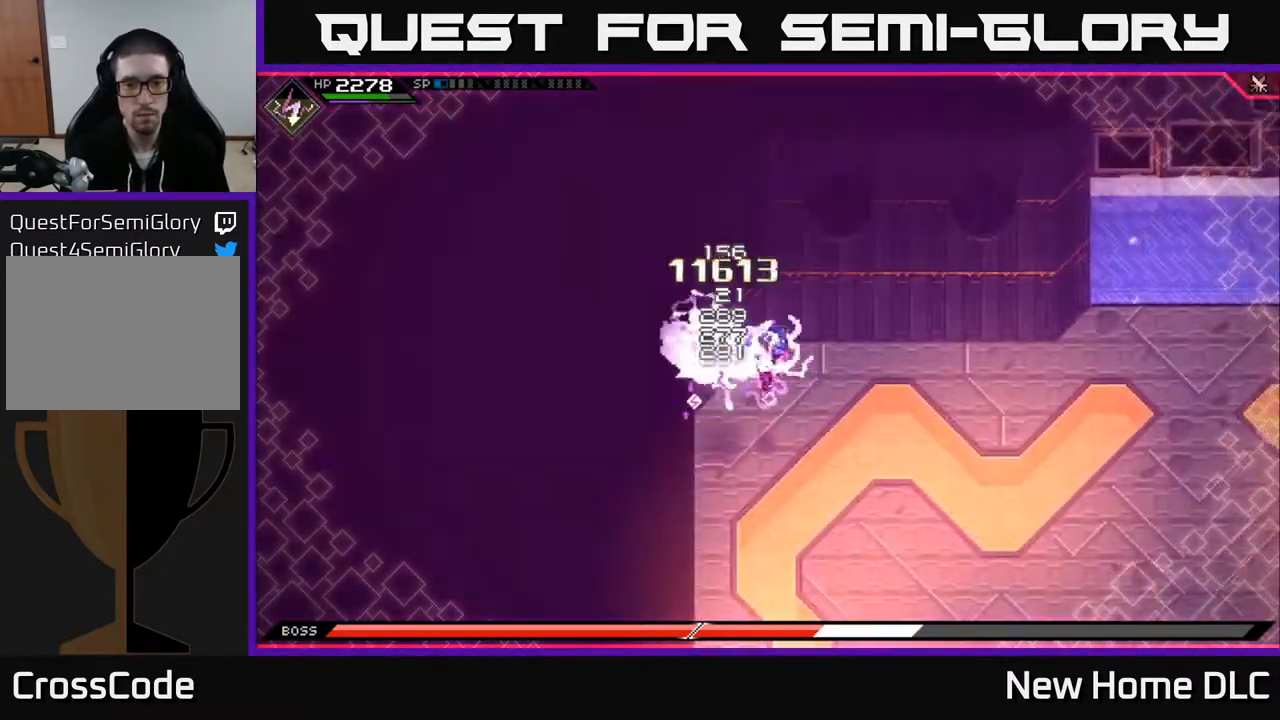
{"buttons": [], "left_stick": "center", "right_stick": "center", "events": []}
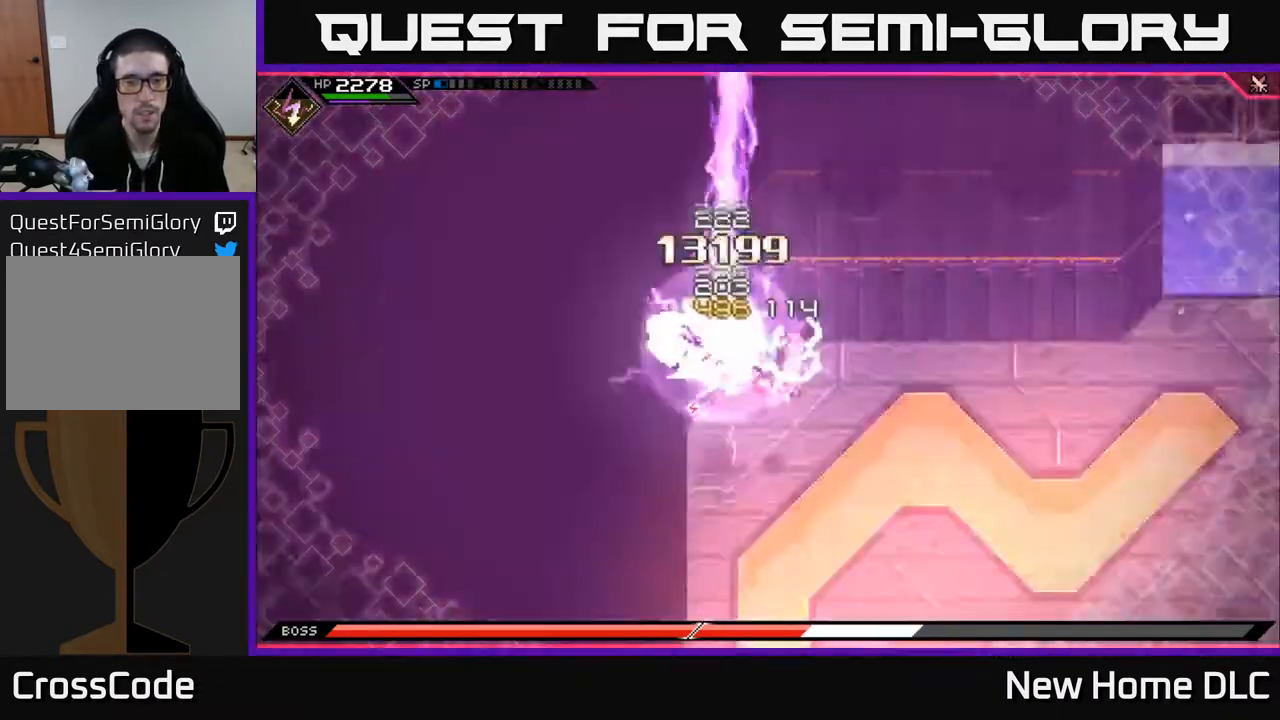
{"buttons": [], "left_stick": "center", "right_stick": "center", "events": []}
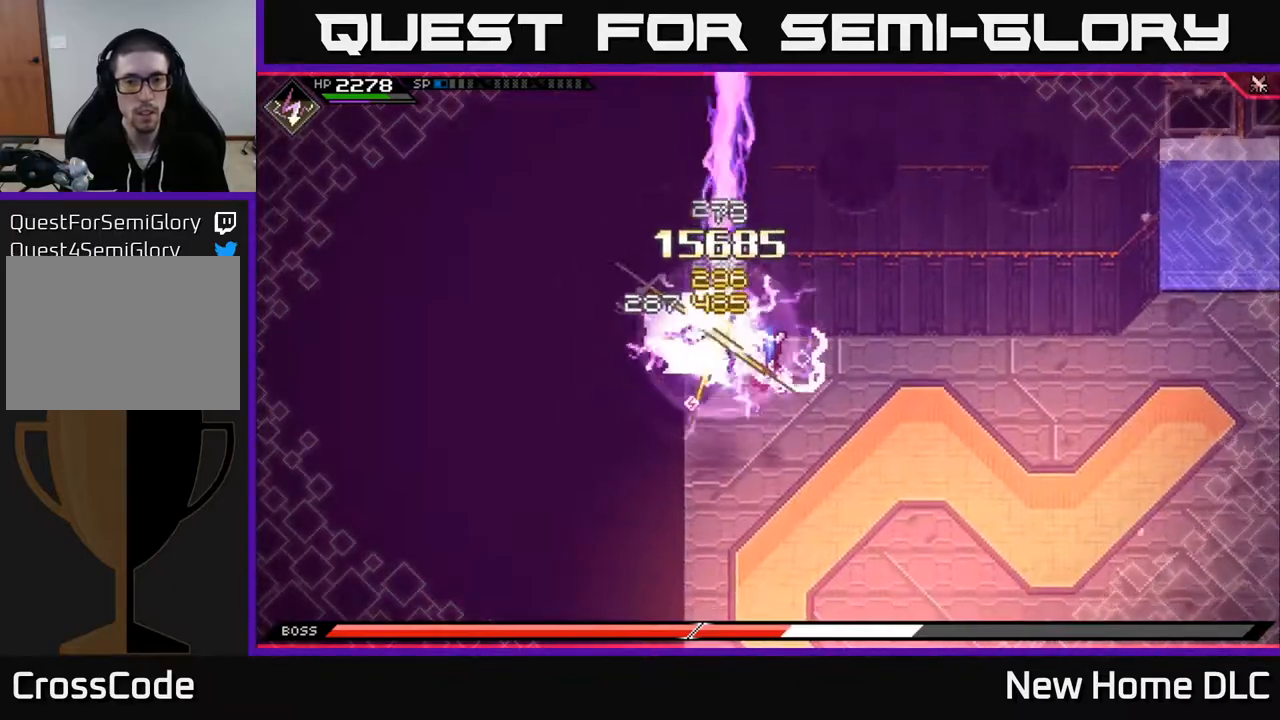
{"buttons": [], "left_stick": "down-right", "right_stick": "up-left", "events": [[33, "left_stick", "down-right"], [133, "right_stick", "up-left"], [367, "L1", "down"], [467, "L1", "up"]]}
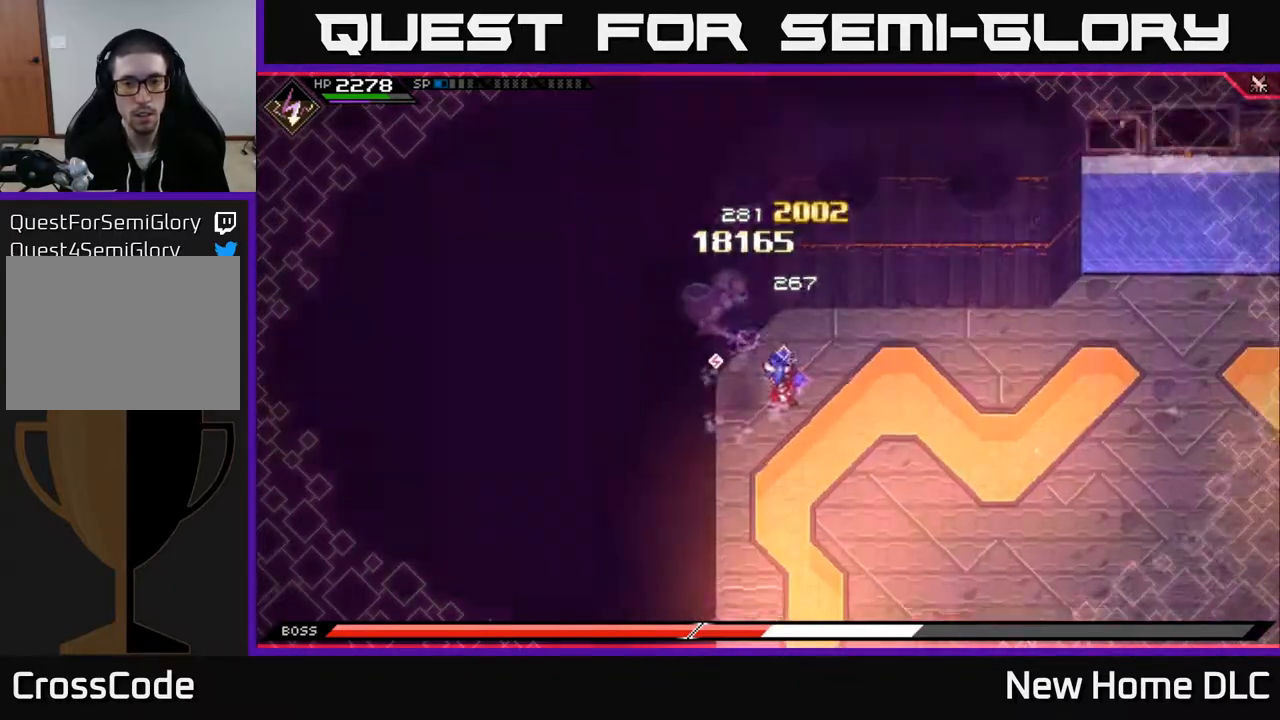
{"buttons": [], "left_stick": "down-right", "right_stick": "up-left", "events": [[67, "L1", "down"], [150, "L1", "up"], [233, "L1", "down"], [350, "L1", "up"], [400, "L1", "down"], [500, "L1", "up"]]}
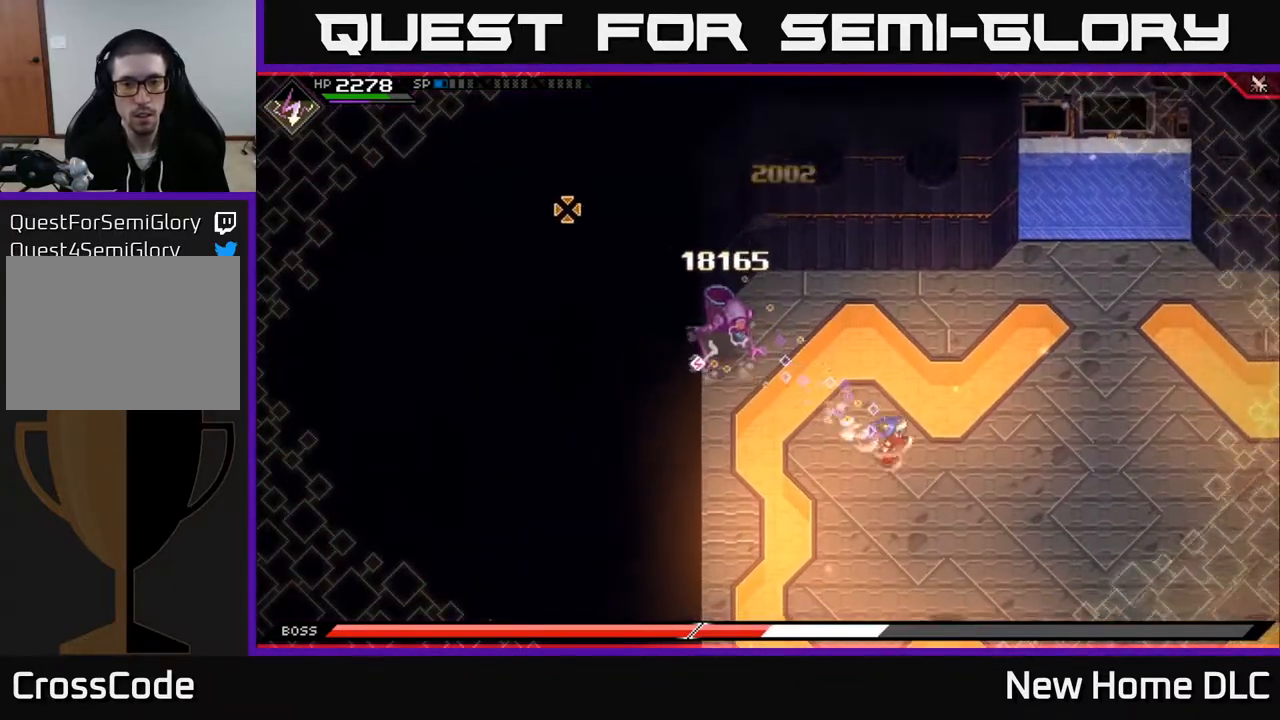
{"buttons": [], "left_stick": "right", "right_stick": "up-left", "events": [[117, "R1", "down"], [200, "left_stick", "center"], [283, "R1", "up"], [383, "left_stick", "right"]]}
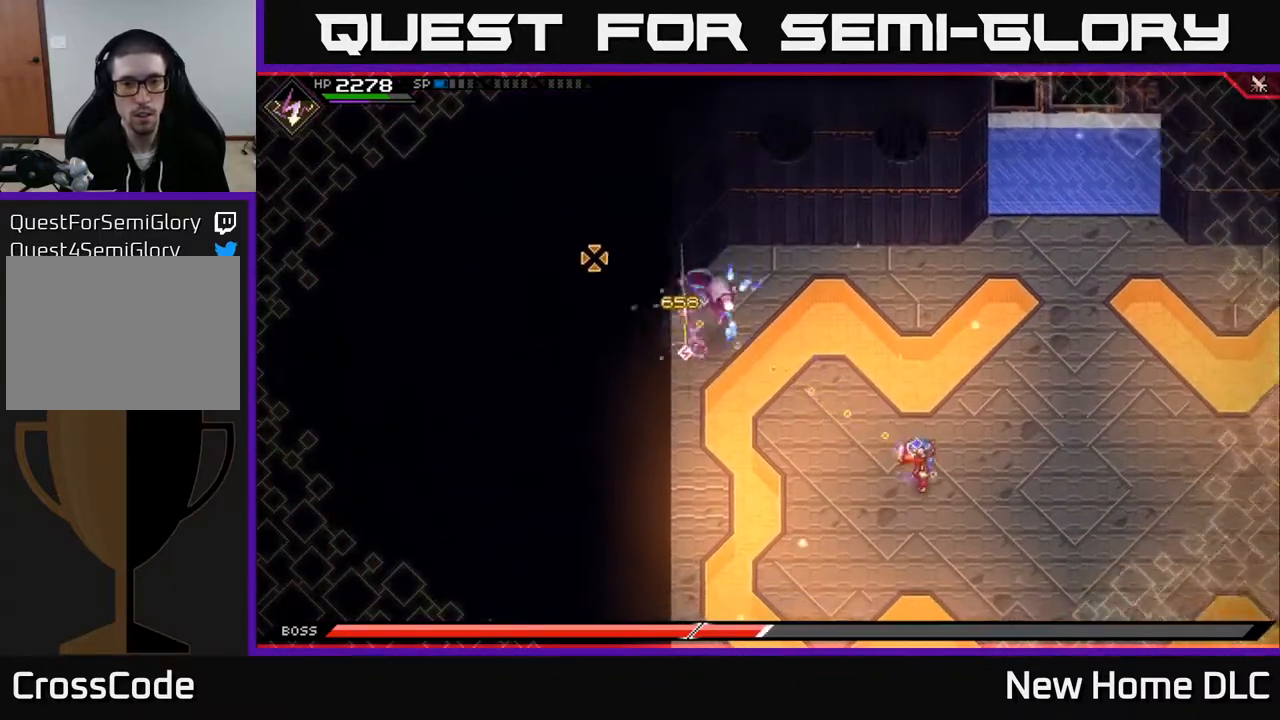
{"buttons": [], "left_stick": "right", "right_stick": "up-left", "events": [[150, "R1", "down"], [317, "R1", "up"]]}
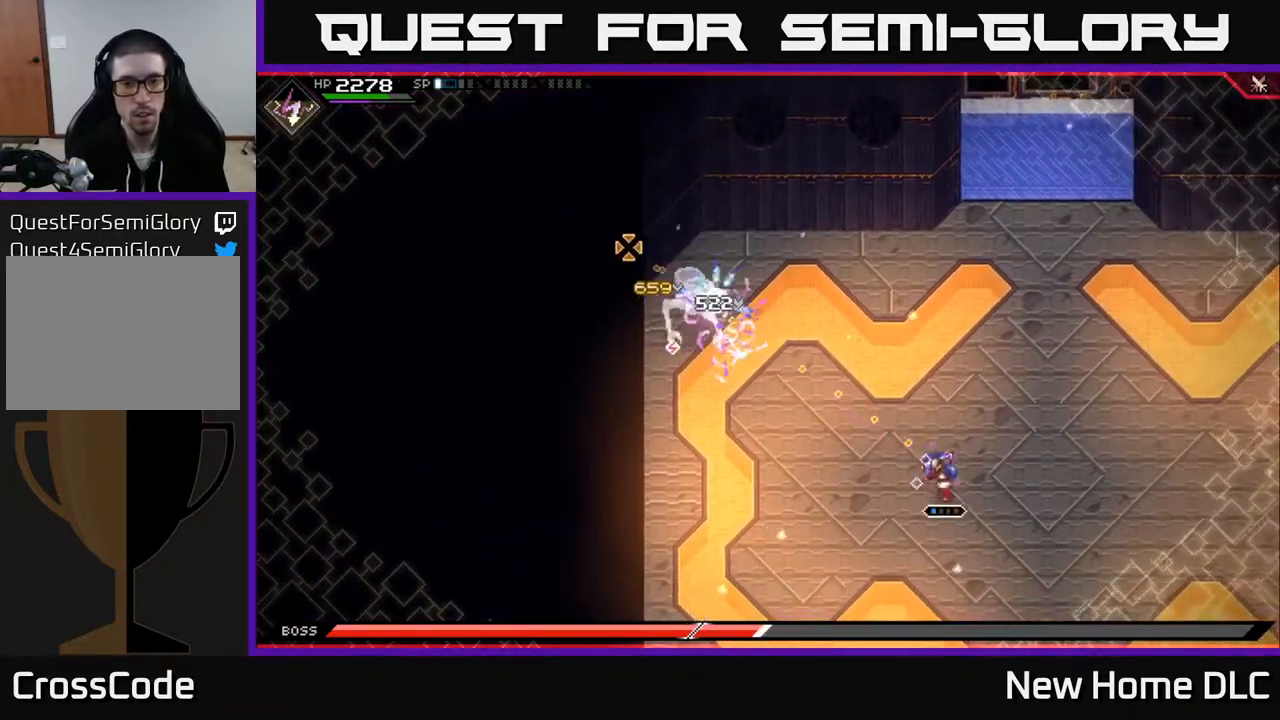
{"buttons": [], "left_stick": "right", "right_stick": "up-left", "events": [[200, "R1", "down"], [350, "R1", "up"]]}
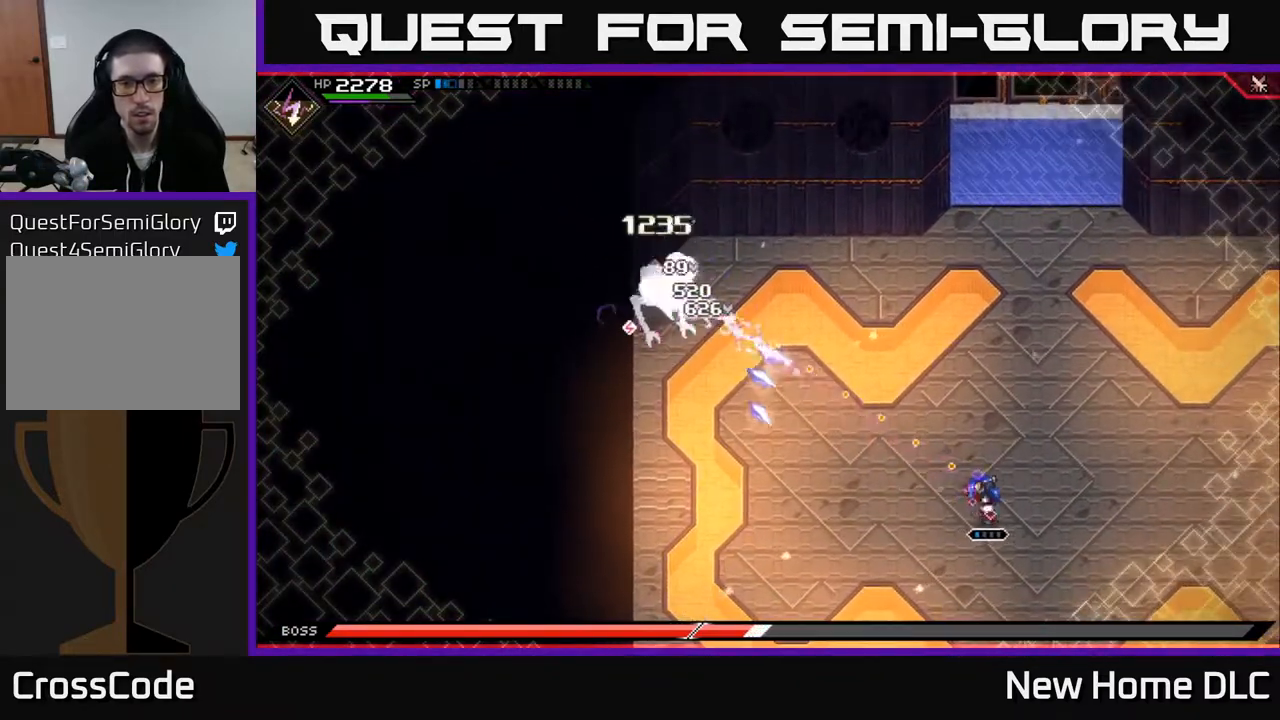
{"buttons": ["L1"], "left_stick": "up", "right_stick": "up-left", "events": [[233, "R1", "down"], [267, "left_stick", "up-right"], [283, "L1", "down"], [283, "R1", "up"], [400, "left_stick", "up"], [433, "L1", "up"], [500, "L1", "down"]]}
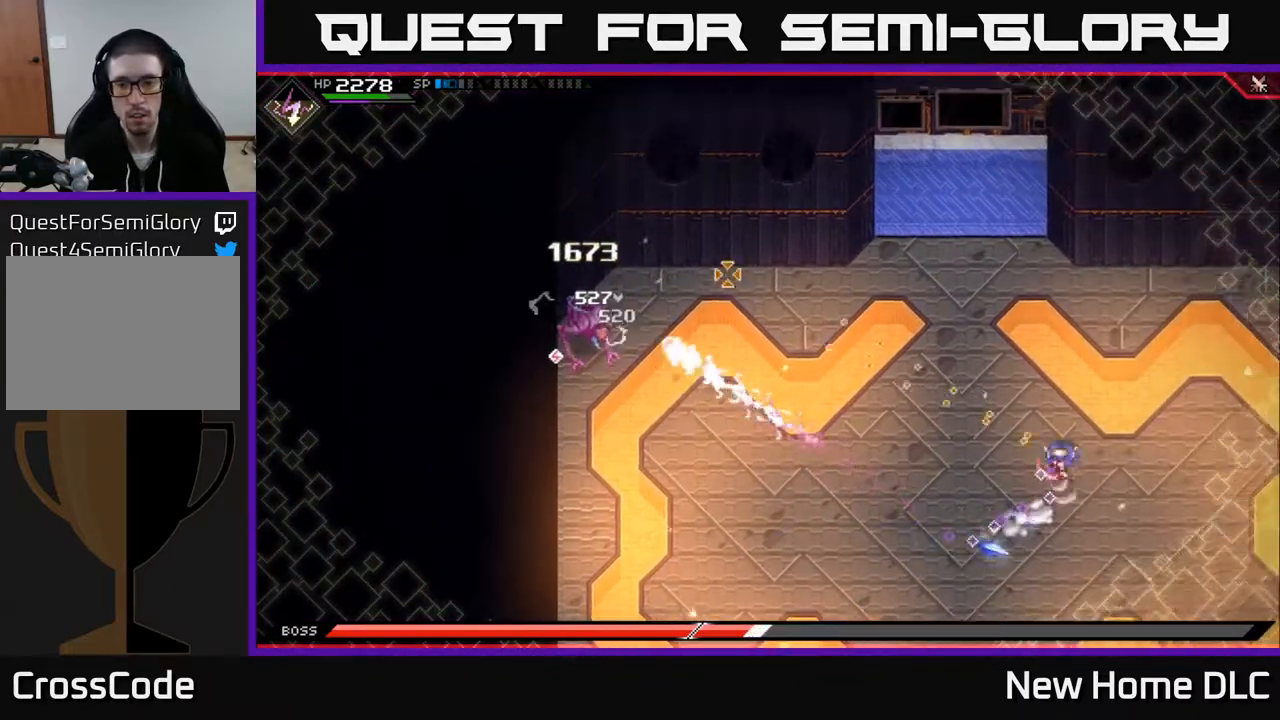
{"buttons": ["R1"], "left_stick": "left", "right_stick": "left", "events": [[83, "right_stick", "left"], [117, "L1", "up"], [150, "left_stick", "up-left"], [183, "L1", "down"], [233, "L1", "up"], [300, "left_stick", "left"], [433, "R1", "down"]]}
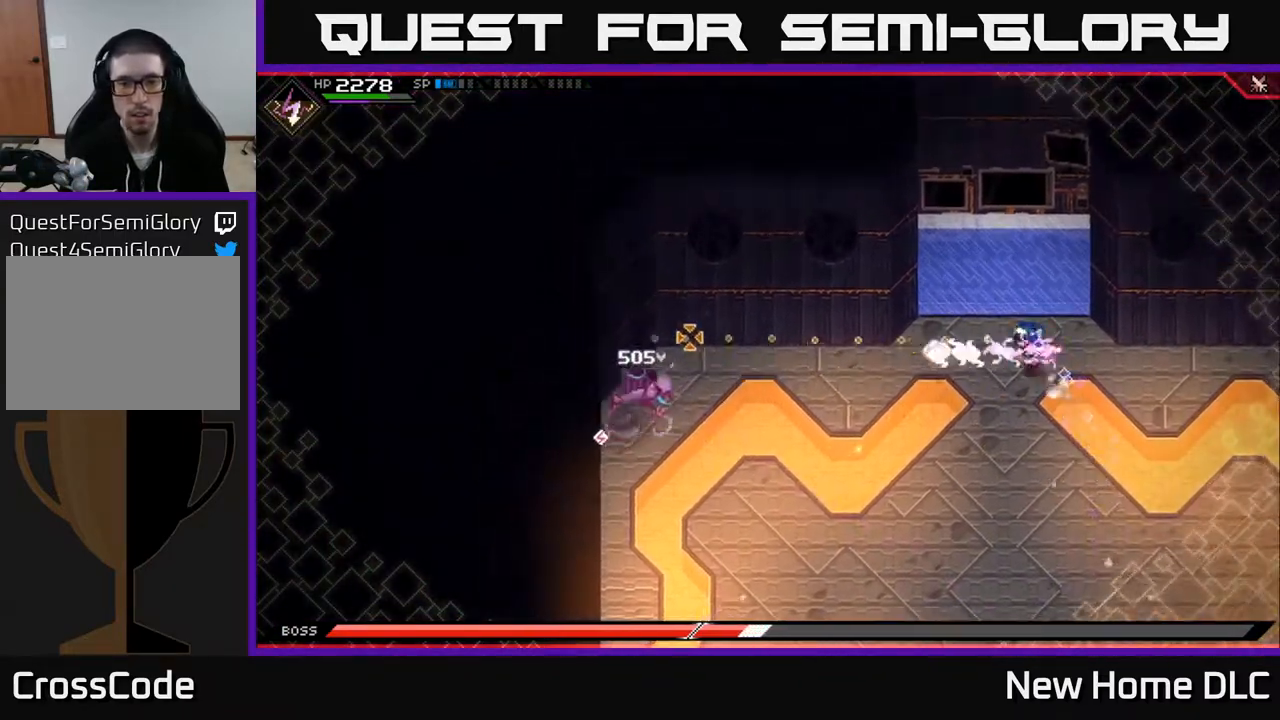
{"buttons": [], "left_stick": "center", "right_stick": "left", "events": [[33, "R1", "up"], [167, "left_stick", "up-left"], [400, "left_stick", "center"], [417, "R1", "down"], [500, "R1", "up"]]}